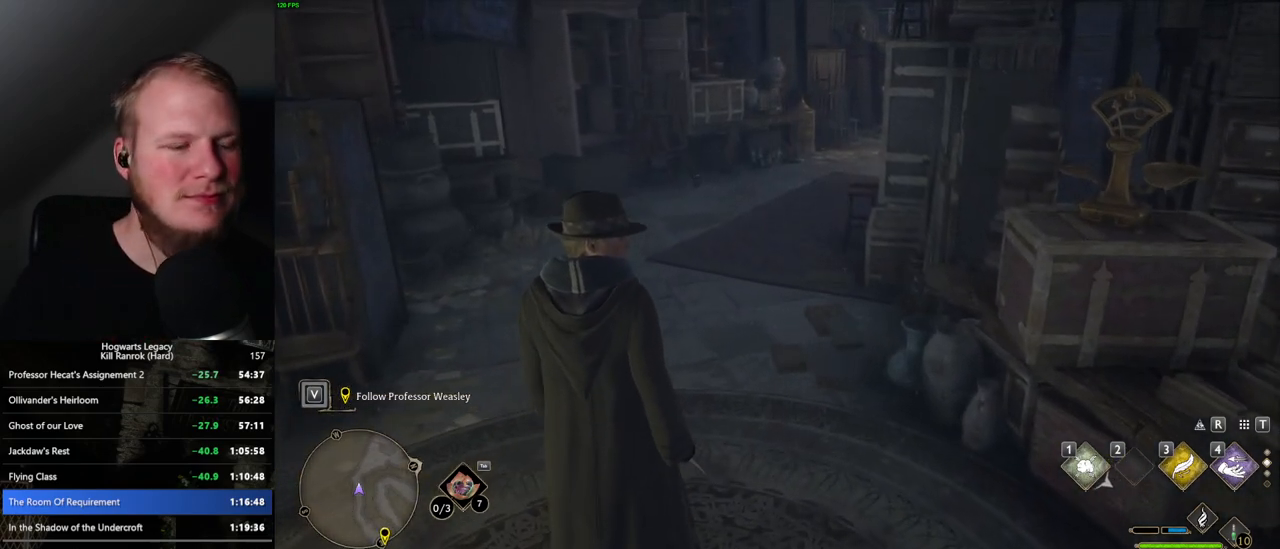
Gameplay with keyboard and mouse; each line is a JSON object with the keys and mouse buttons held at the frame after it. "events" lists presses ("down") and releases ("up") of ".", "/", "0", "1", "2", "3", "4", "5", "6", "7", "8", "9", "a", "alt_l", "alt_r", "b", "backslash", "backspace", "c", "caps_lock", "comma", "ctrl_l", "ctrl_r", "d", "e", "equals", "escape", "f", "f1", "f10", "f11", "f12", "f2", "f3", "f4", "f5", "f6", "f7", "f8", "f9", "g", "h", "i", "j", "k", "l", "lbracket", "m", "minus", "n", "o", "p", "q", "quote", "r", "rbracket", "return", "s", "semicolon", "shift_l", "shift_r", "space", "super_l", "super_r", "t", "tab", "tilde", "u", "v", "w", "x", "y", "z", "mouse_left", "mouse_wheel", "mouse_right", "mouse_mb4" and "mouse_mb5" between this image and that frame as [ms after this image, input, new state], when the widget could be followed in between. "mouse_left", "mouse_wheel", "mouse_right", "mouse_mb4", "mouse_mb5" = the "left", "wheel", "right", "mb4", "mb5" buttons of the "mouse" list. No other keys are recorded. "wheel" means that the mouse wheel is clicked or scrolled. Mouse movement is not recorded.
{"keys": ["w"], "mouse": [], "events": []}
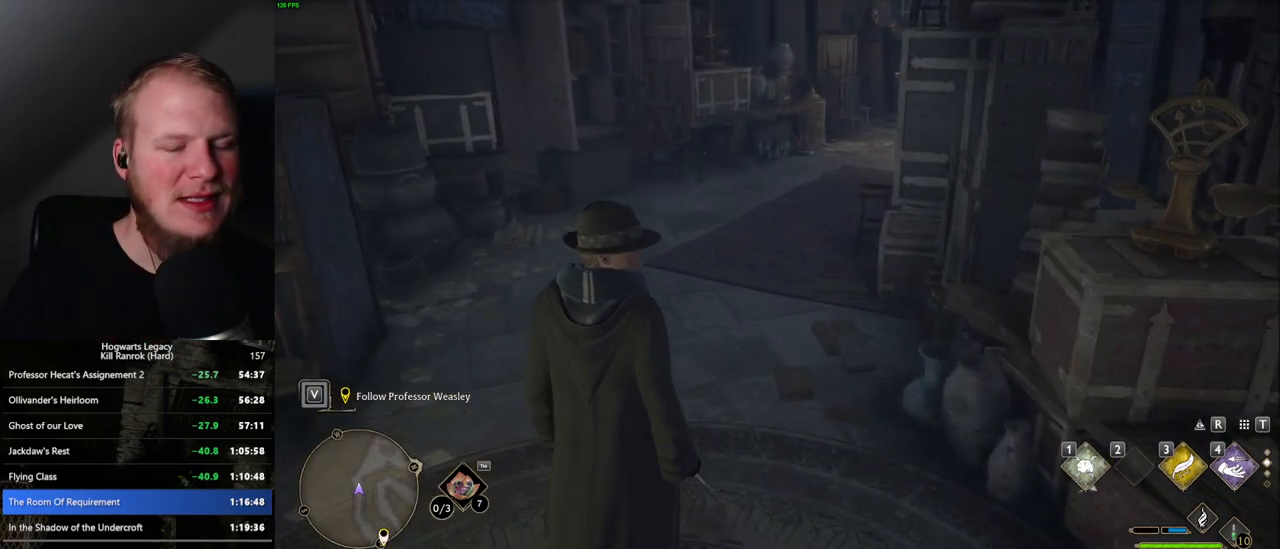
{"keys": ["w"], "mouse": [], "events": []}
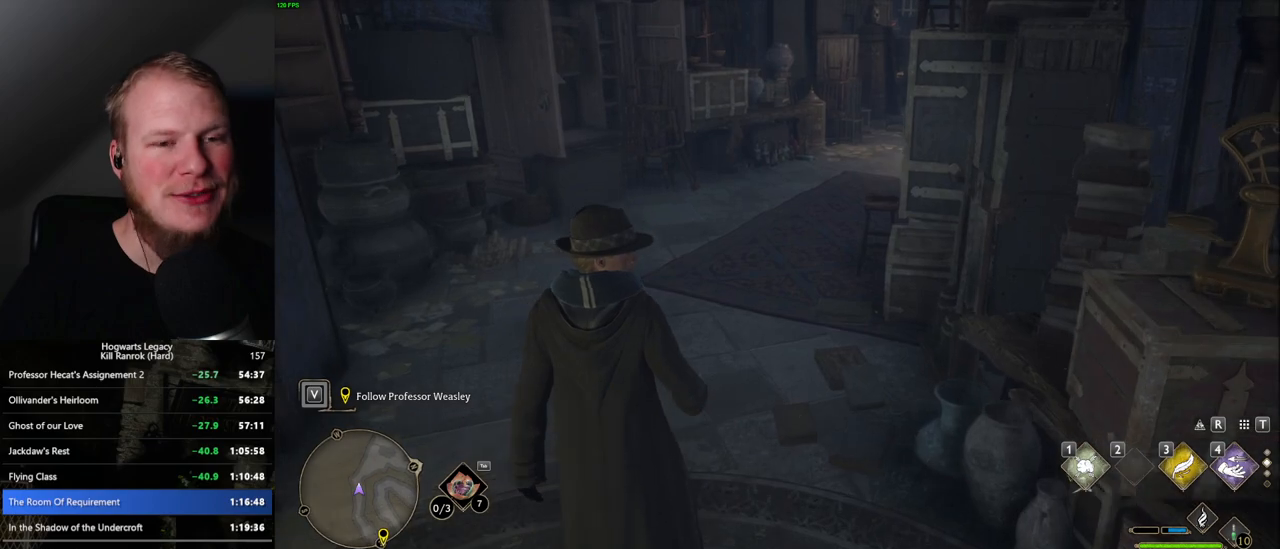
{"keys": ["w"], "mouse": [], "events": []}
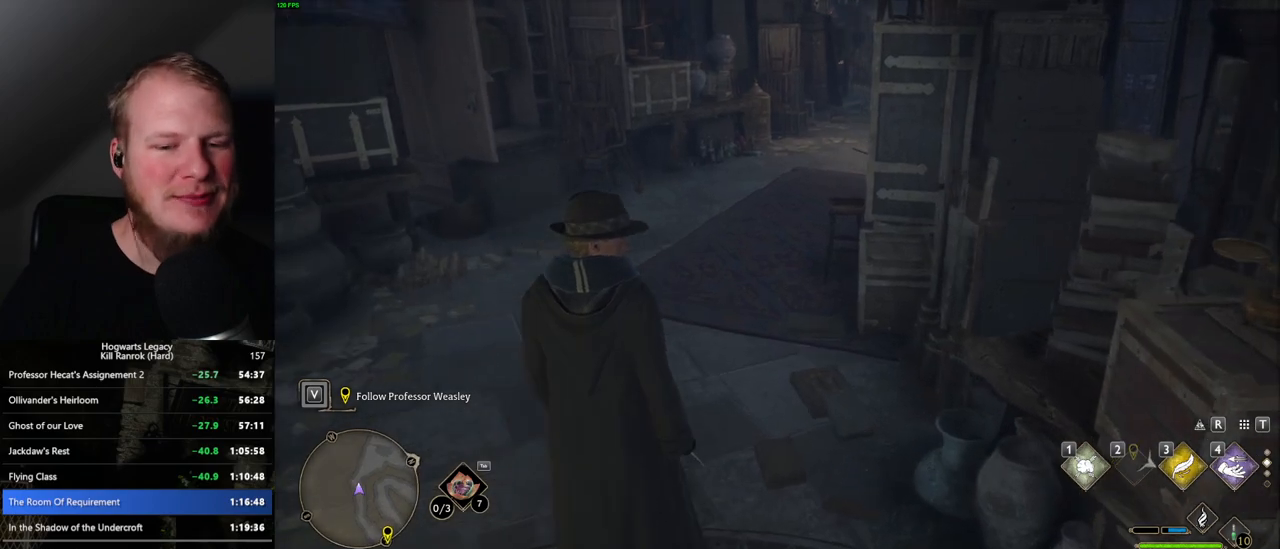
{"keys": ["w"], "mouse": [], "events": []}
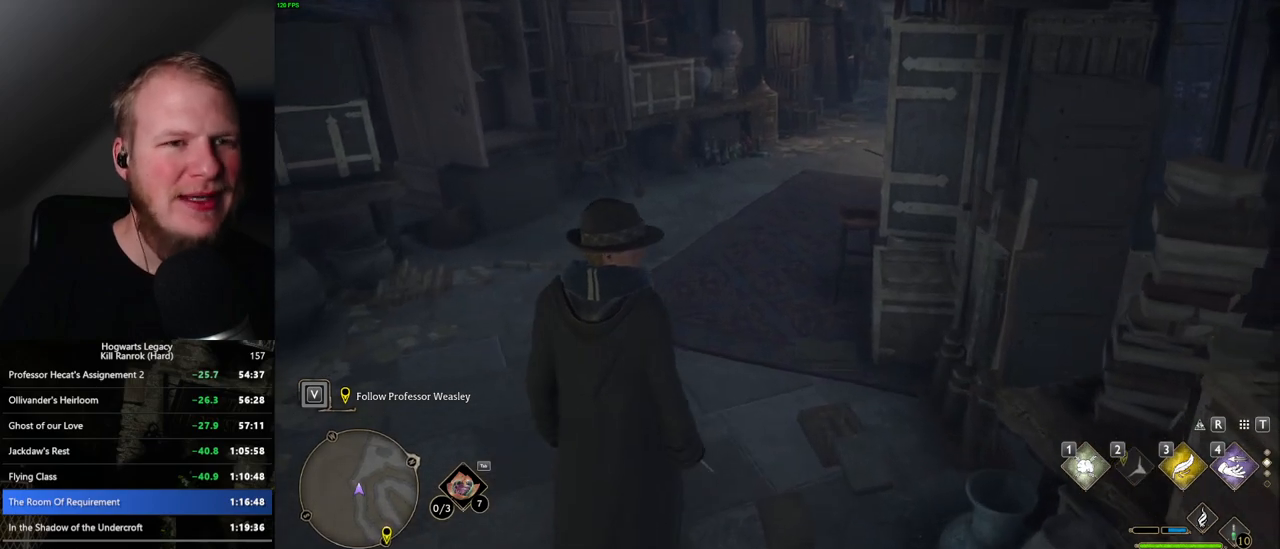
{"keys": ["w"], "mouse": [], "events": []}
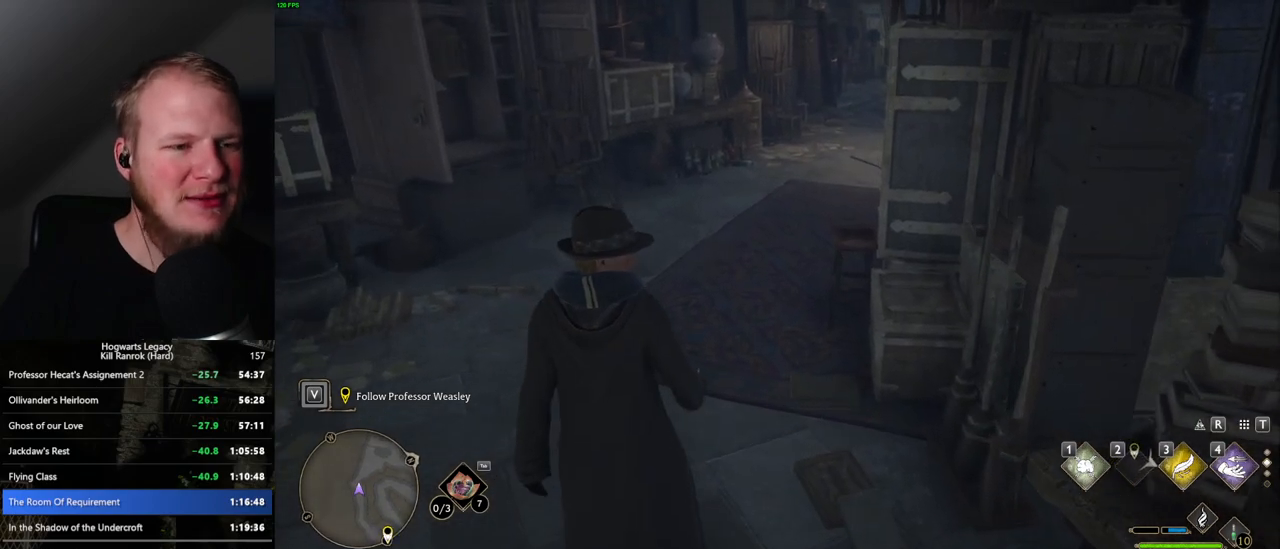
{"keys": ["w"], "mouse": [], "events": []}
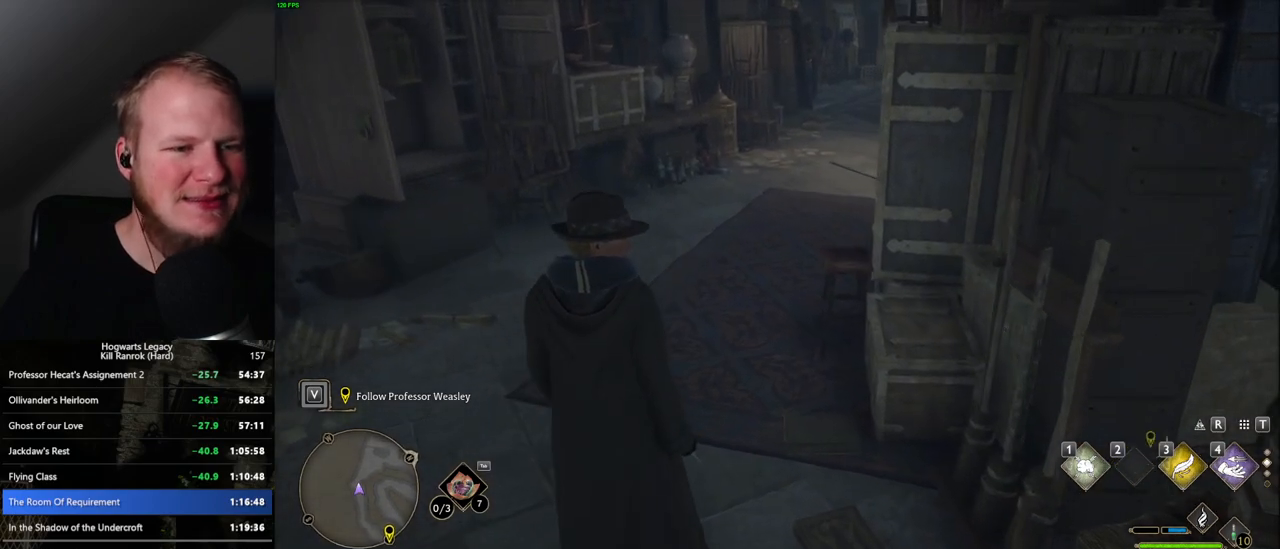
{"keys": ["w"], "mouse": [], "events": []}
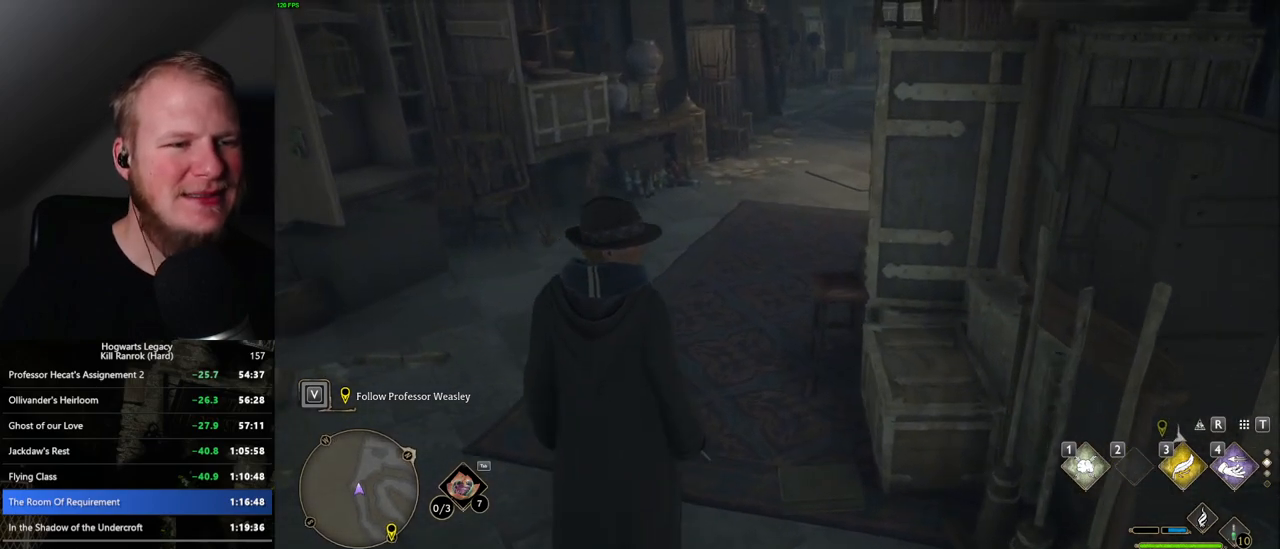
{"keys": ["w"], "mouse": [], "events": []}
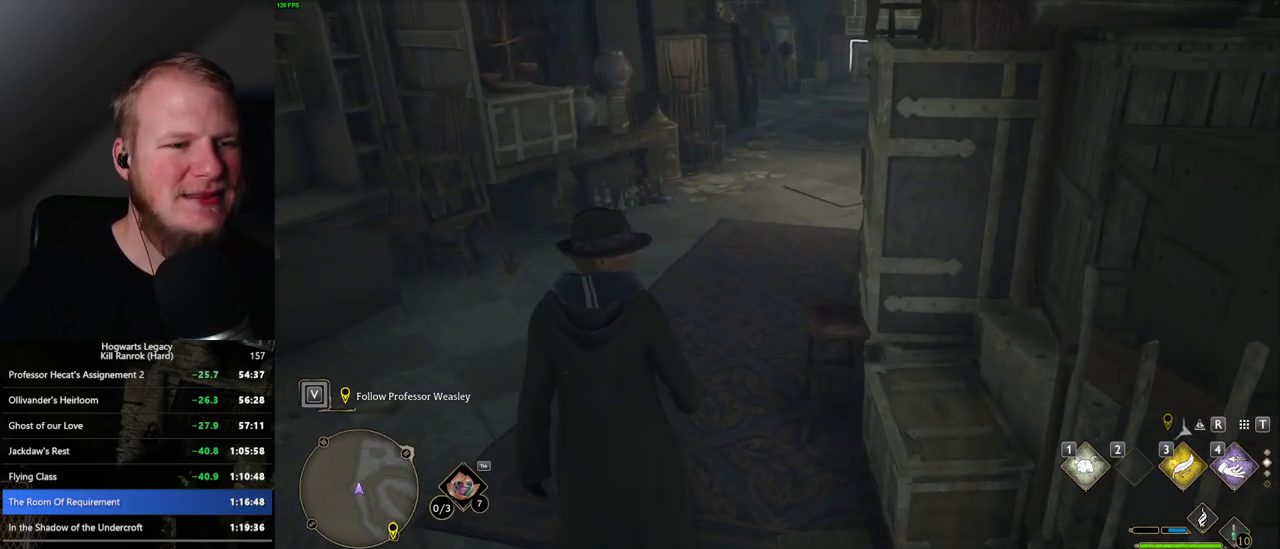
{"keys": ["w"], "mouse": [], "events": []}
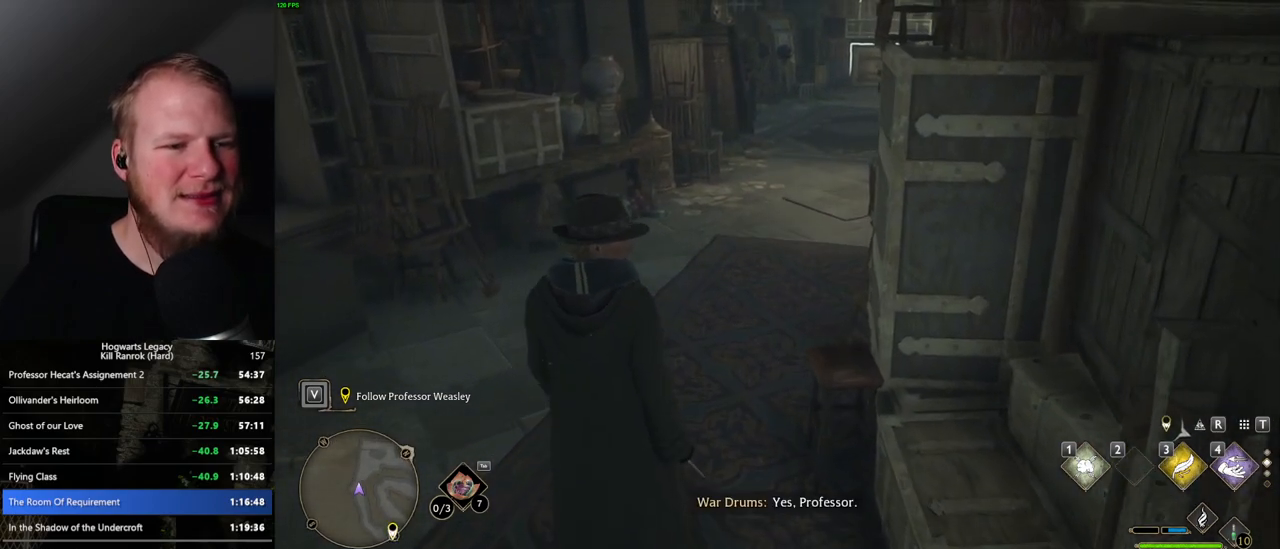
{"keys": ["w"], "mouse": [], "events": []}
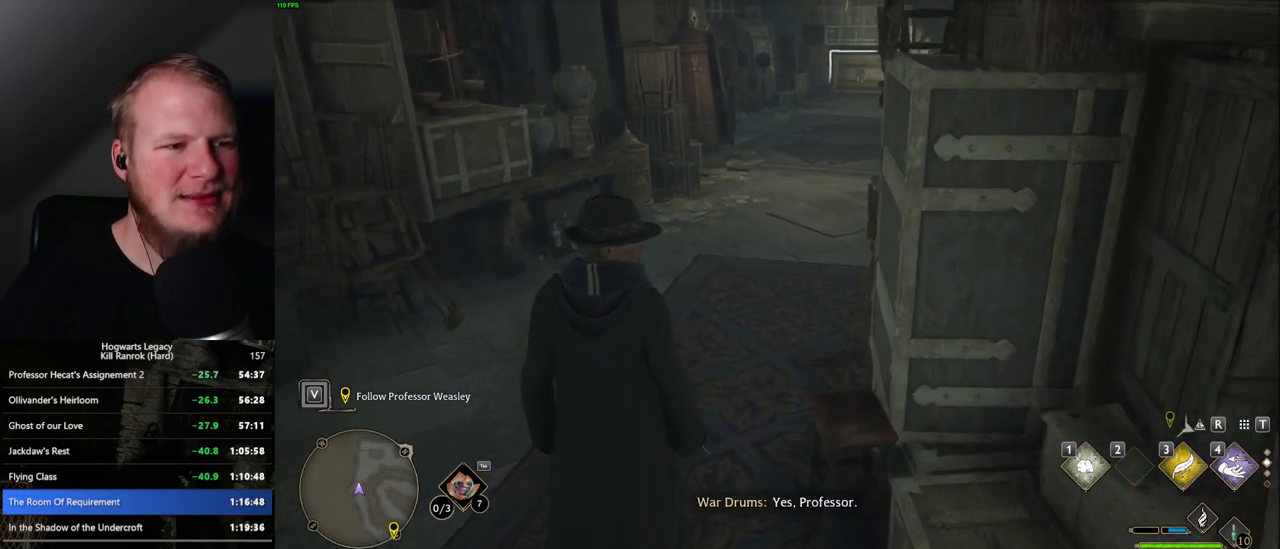
{"keys": ["space", "w"], "mouse": [], "events": [[84, "space", "down"]]}
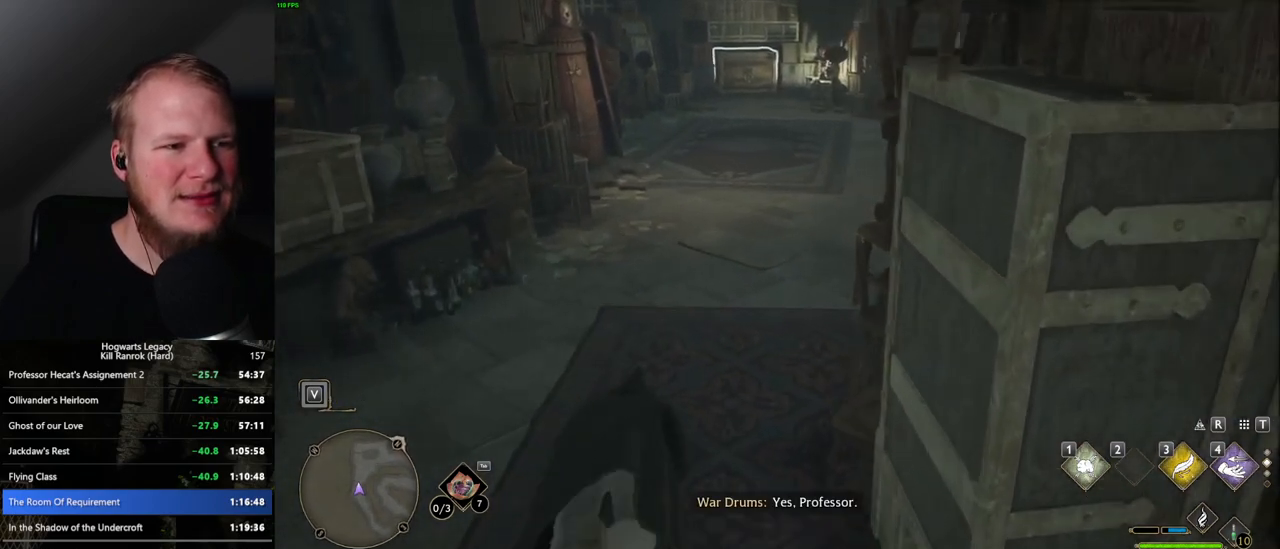
{"keys": ["w"], "mouse": [], "events": [[267, "space", "up"]]}
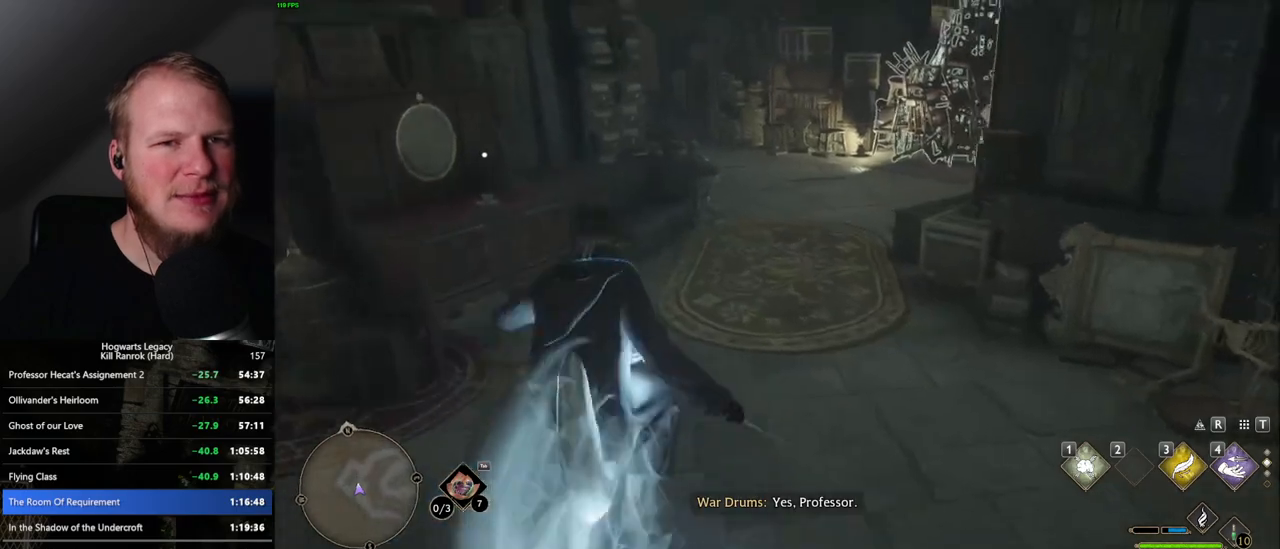
{"keys": ["w"], "mouse": [], "events": [[250, "1", "down"], [367, "1", "up"]]}
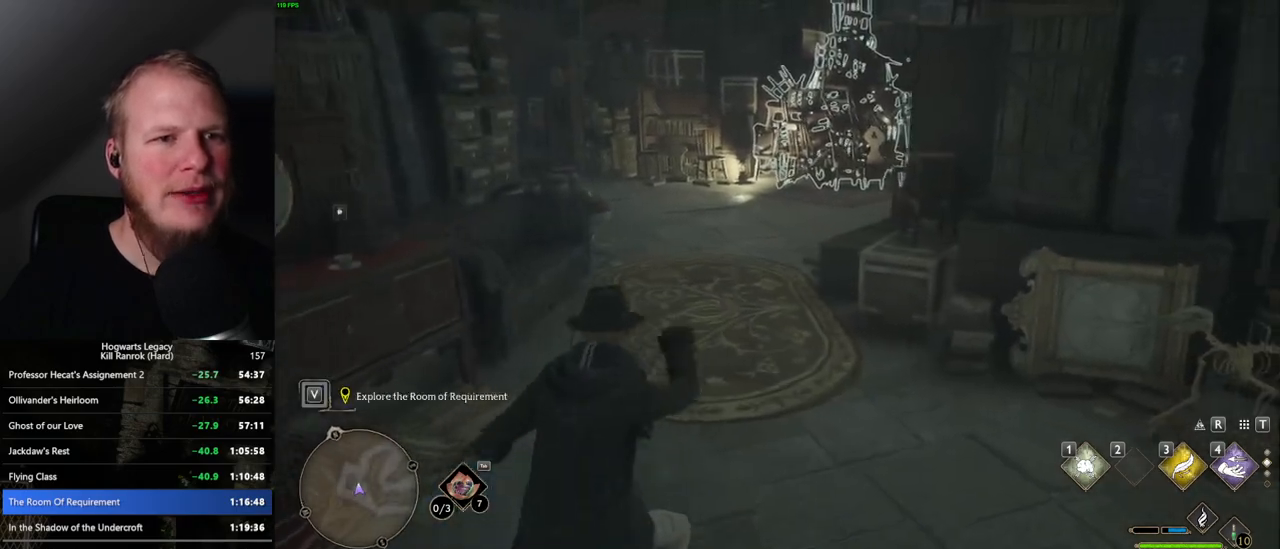
{"keys": ["w"], "mouse": [], "events": []}
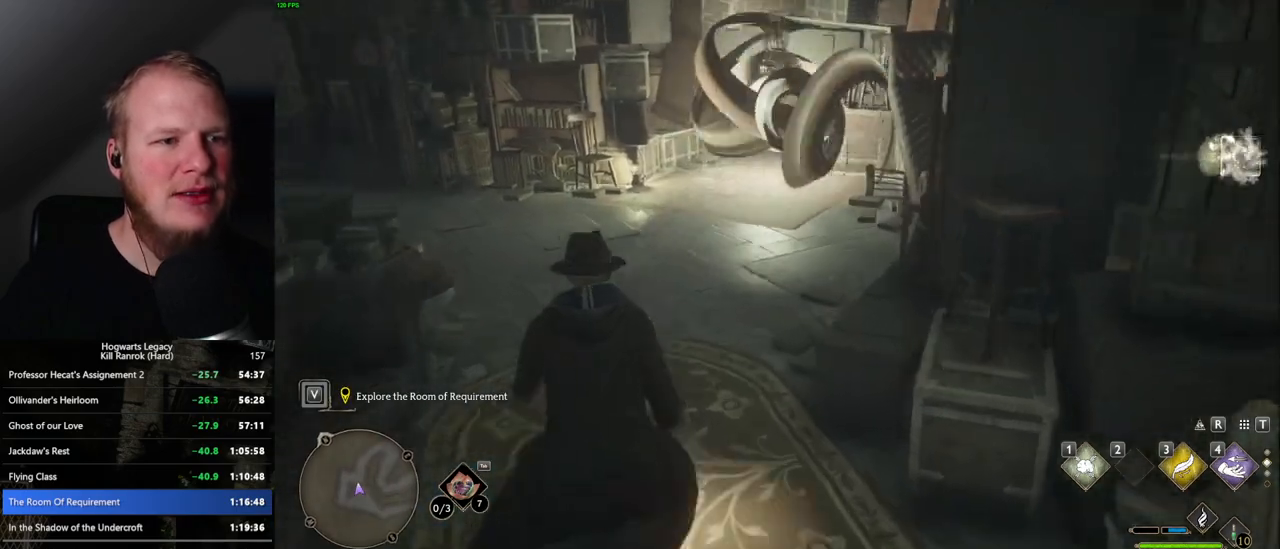
{"keys": ["space", "w"], "mouse": [], "events": [[384, "space", "down"]]}
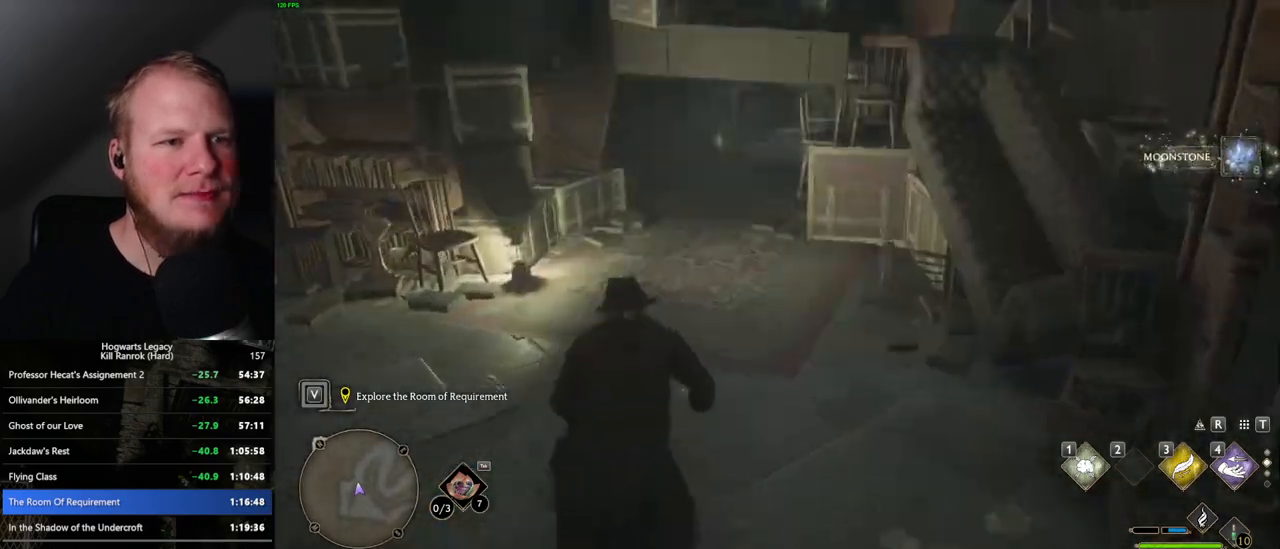
{"keys": ["space", "w"], "mouse": [], "events": []}
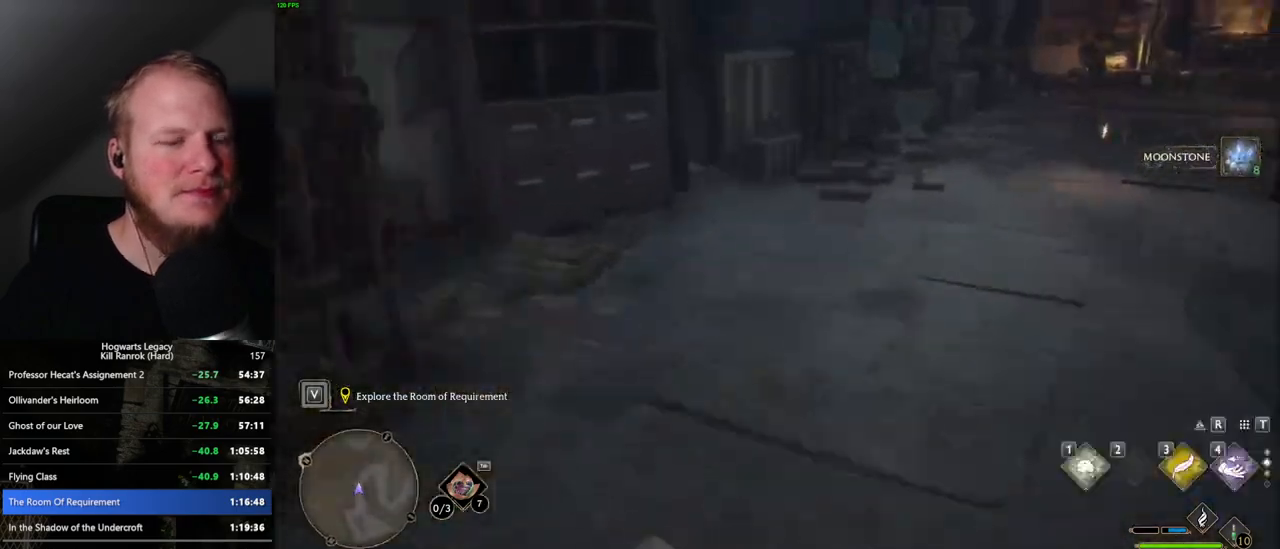
{"keys": ["w"], "mouse": [], "events": [[84, "space", "up"]]}
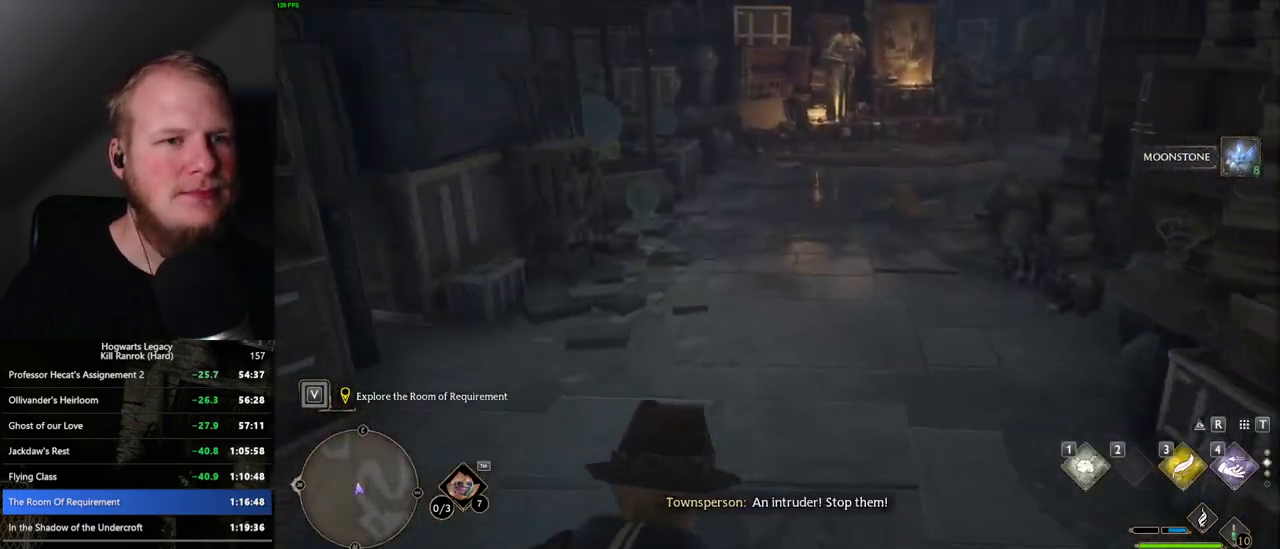
{"keys": ["space", "w"], "mouse": [], "events": [[17, "space", "down"]]}
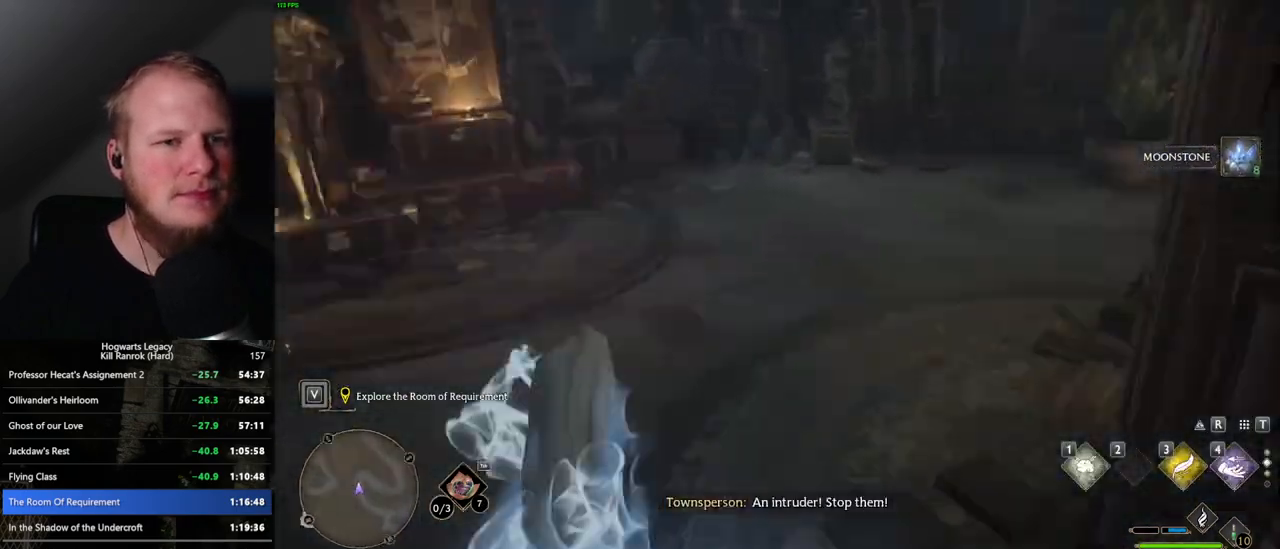
{"keys": ["1", "w"], "mouse": [], "events": [[117, "space", "up"], [484, "1", "down"]]}
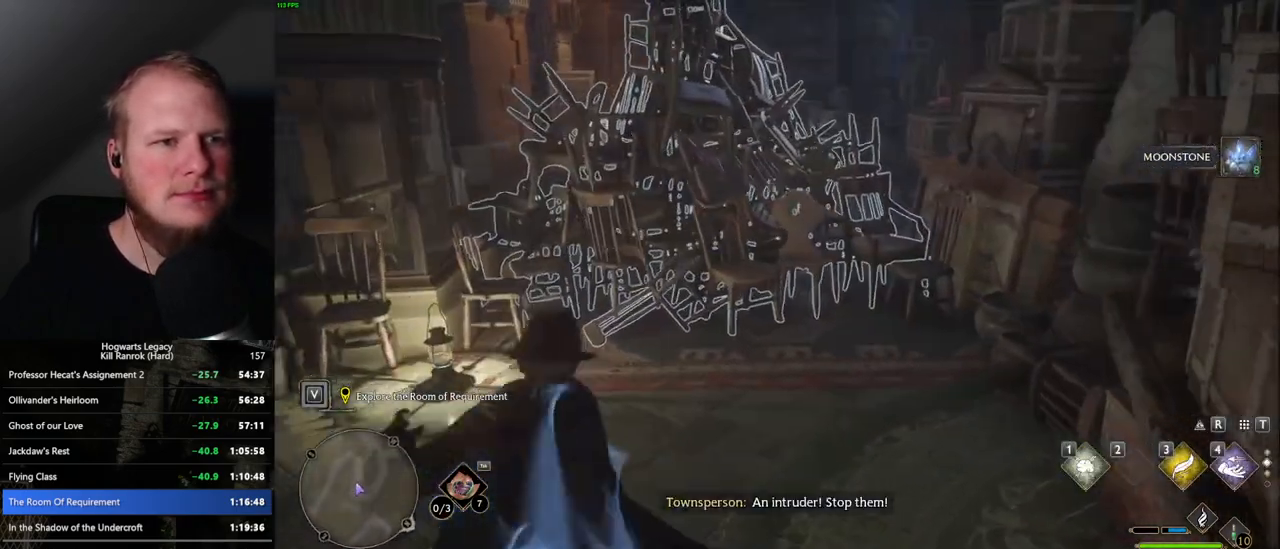
{"keys": ["w"], "mouse": [], "events": [[84, "1", "up"]]}
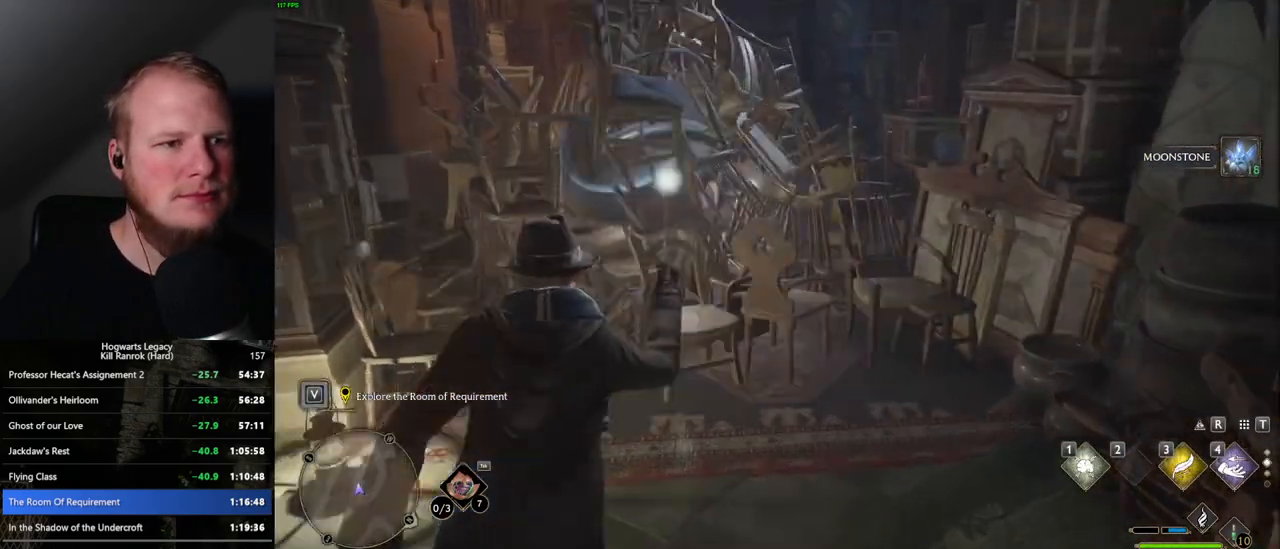
{"keys": ["space", "w"], "mouse": [], "events": [[117, "space", "down"]]}
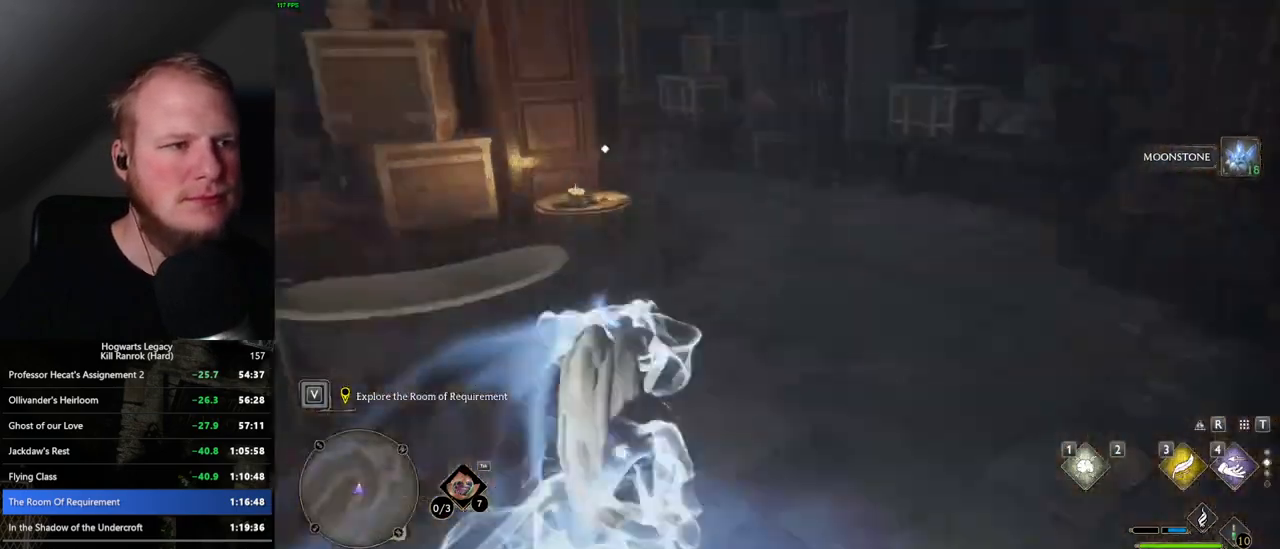
{"keys": ["w"], "mouse": [], "events": [[367, "space", "up"]]}
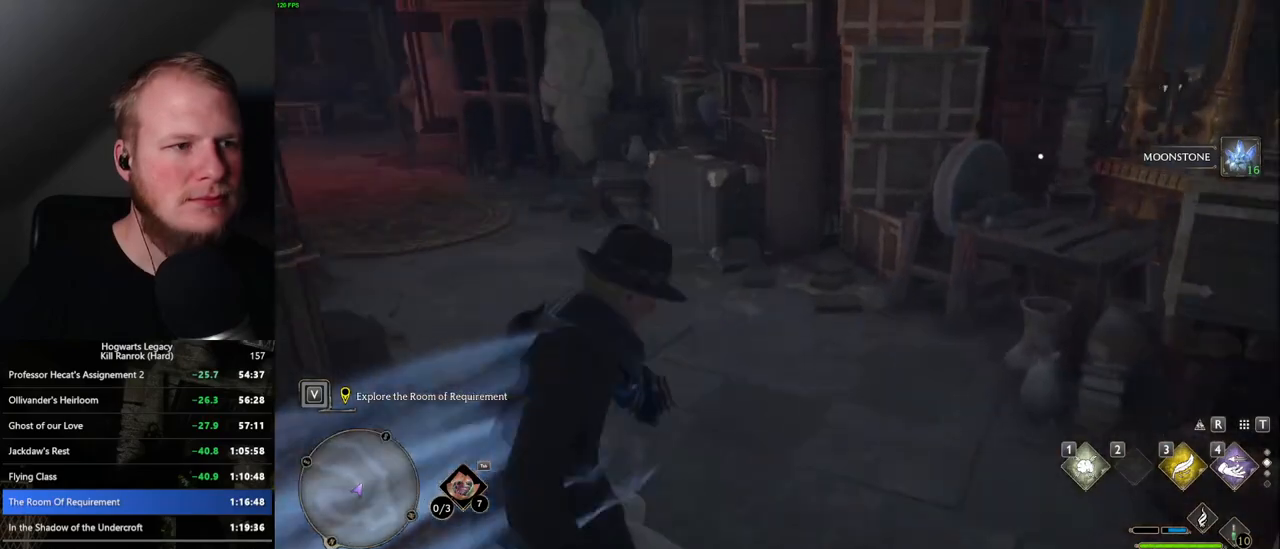
{"keys": ["space", "w"], "mouse": [], "events": [[234, "space", "down"]]}
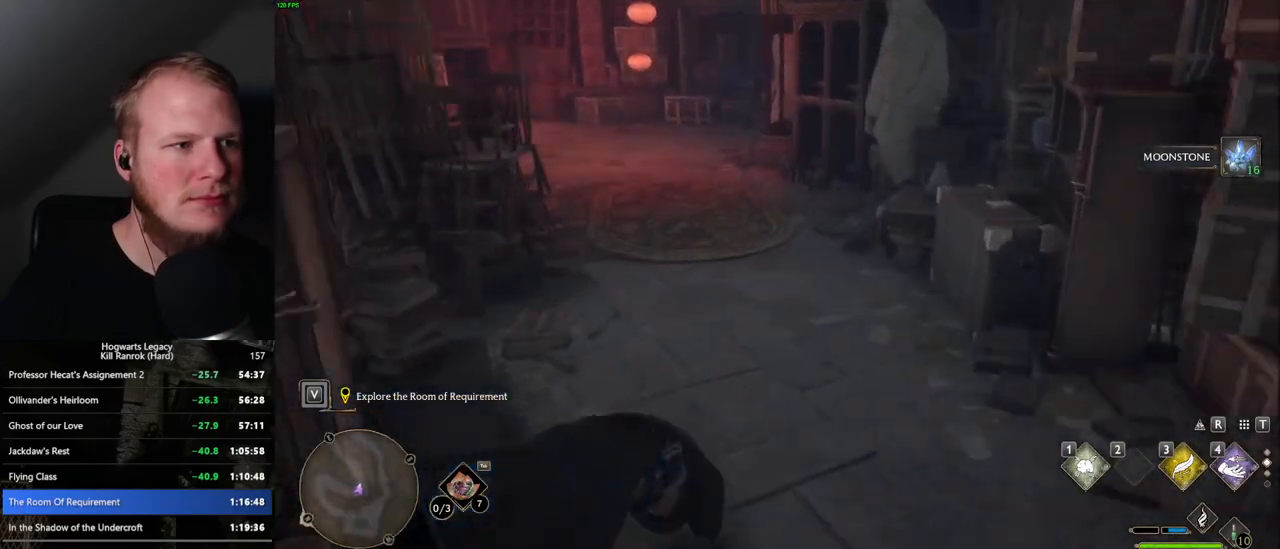
{"keys": ["w"], "mouse": [], "events": [[367, "space", "up"]]}
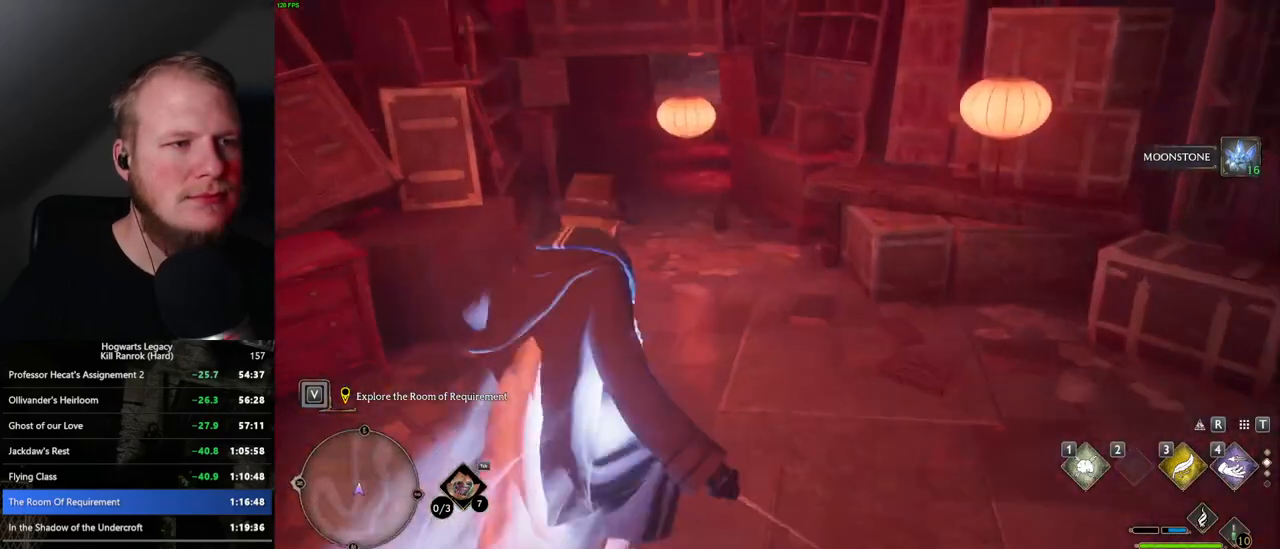
{"keys": ["w"], "mouse": [], "events": []}
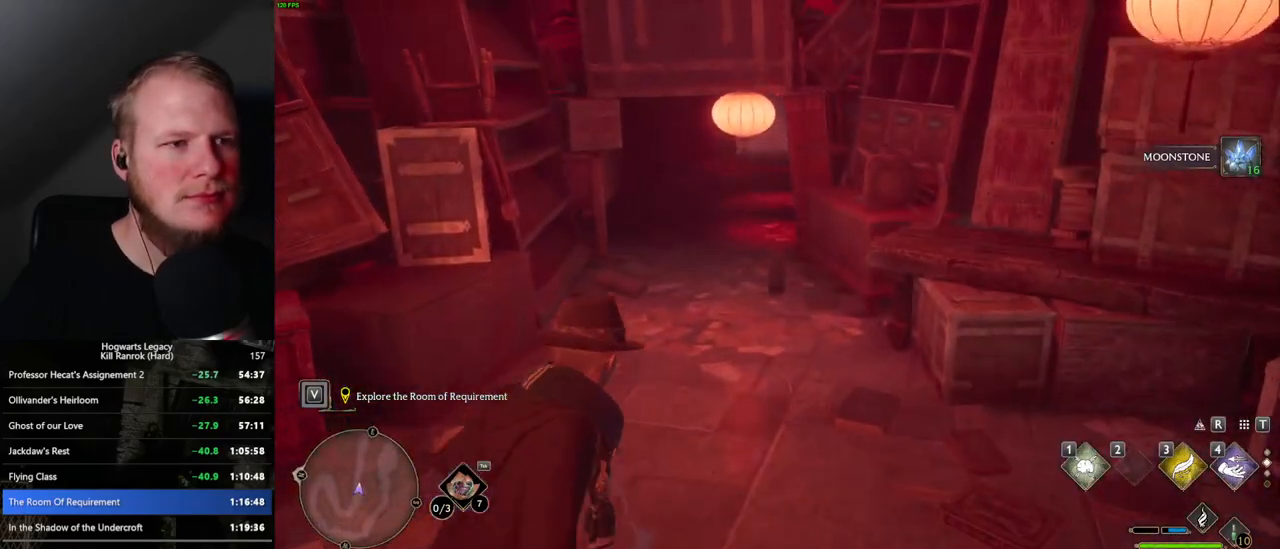
{"keys": ["space", "w"], "mouse": [], "events": [[217, "space", "down"]]}
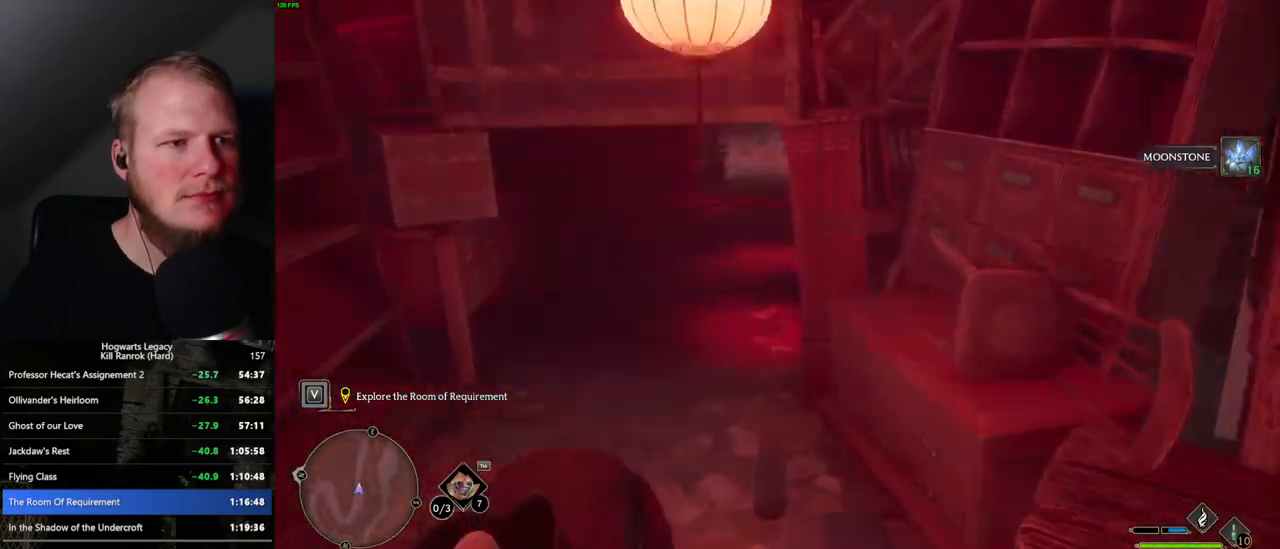
{"keys": ["w"], "mouse": [], "events": [[467, "space", "up"]]}
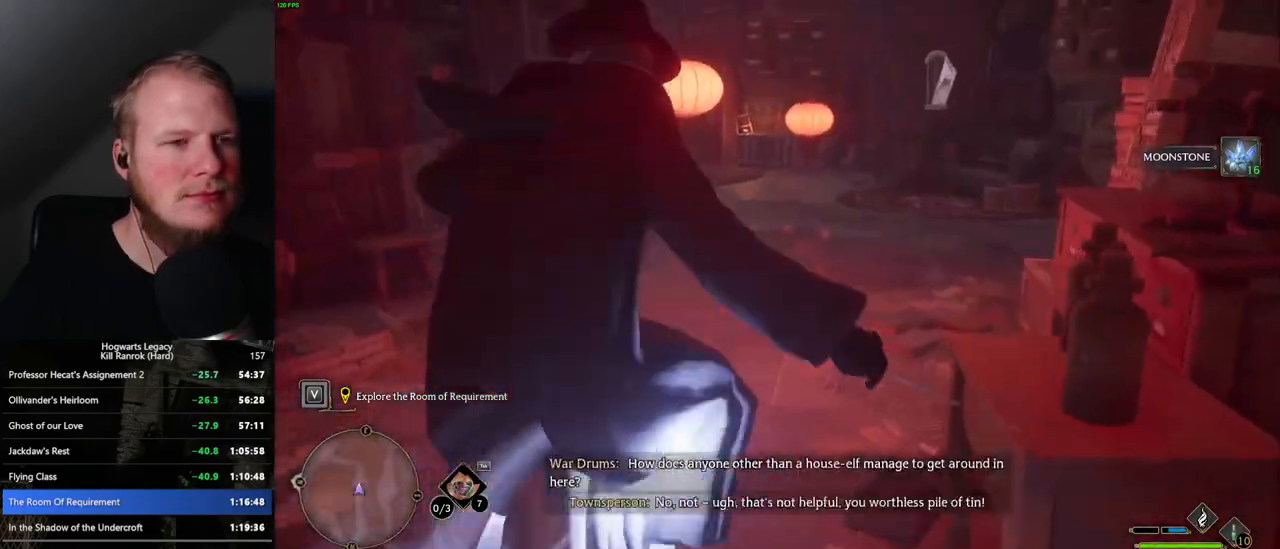
{"keys": ["space", "w"], "mouse": [], "events": [[317, "space", "down"]]}
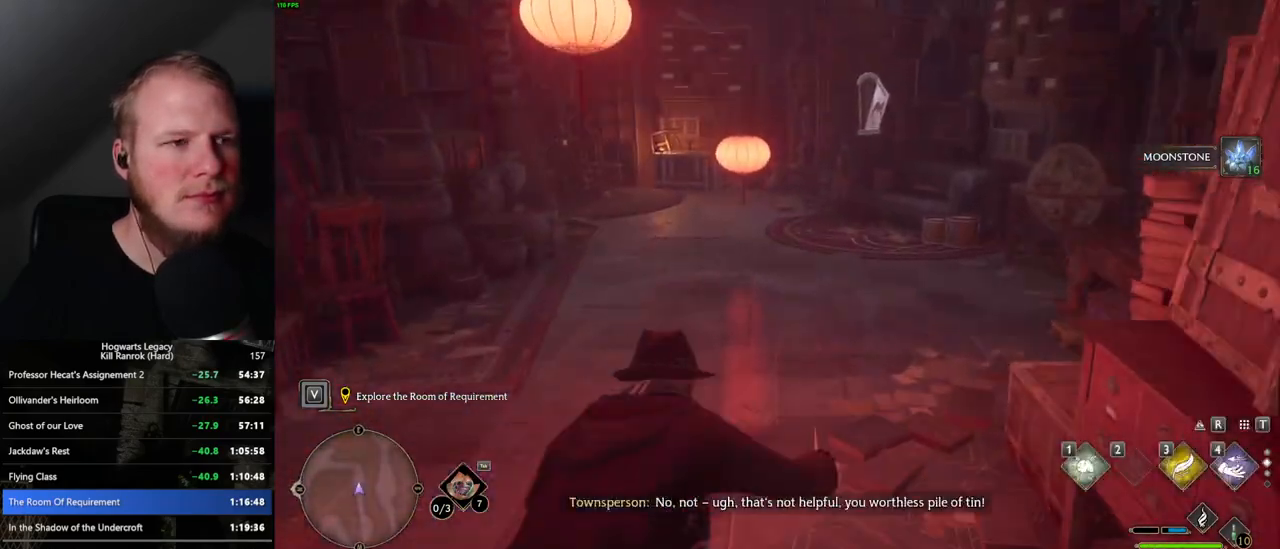
{"keys": ["w"], "mouse": [], "events": [[217, "space", "up"]]}